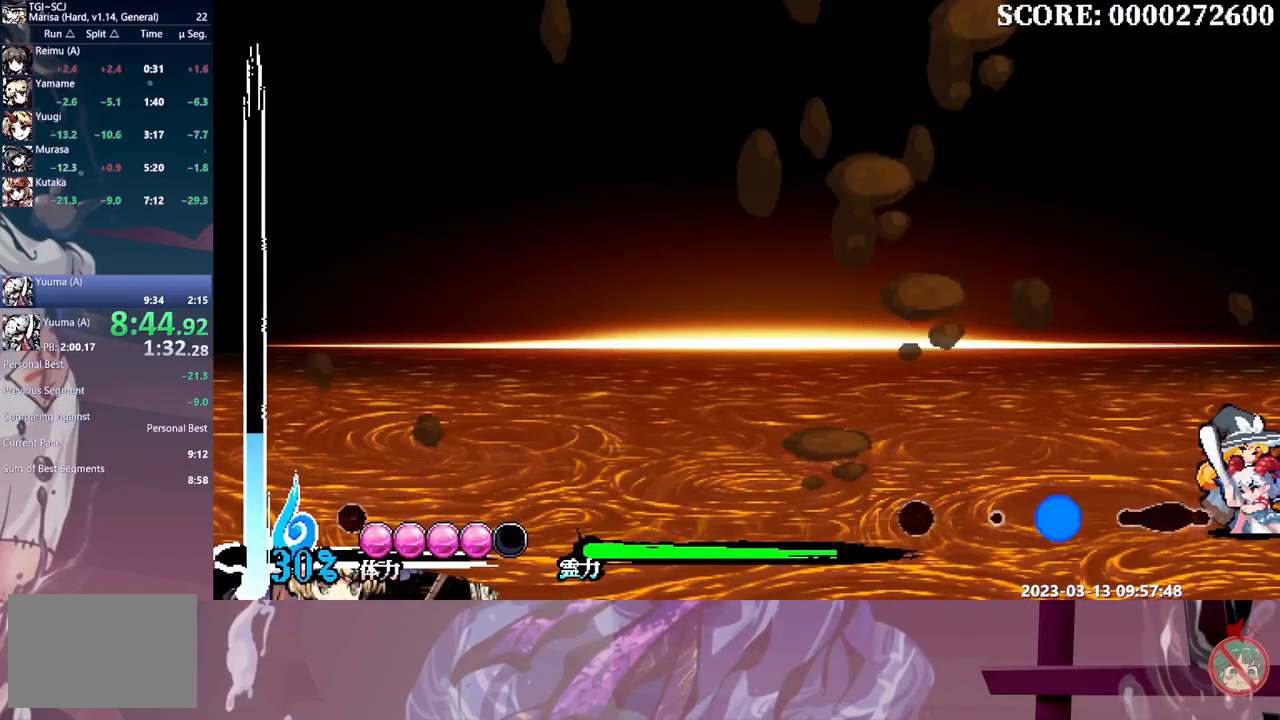
Gameplay with a controller (Xbox layout); each line is a JSON object with the inputs held at the frame after it. "events" lists button and stick changes between this image and that frame as [ms after this image, input, new state], when the widget could be followed in between. Not read: A L1 L2 L3 R1 R2 R3 SELECT START X.
{"buttons": ["DPAD_LEFT"], "events": []}
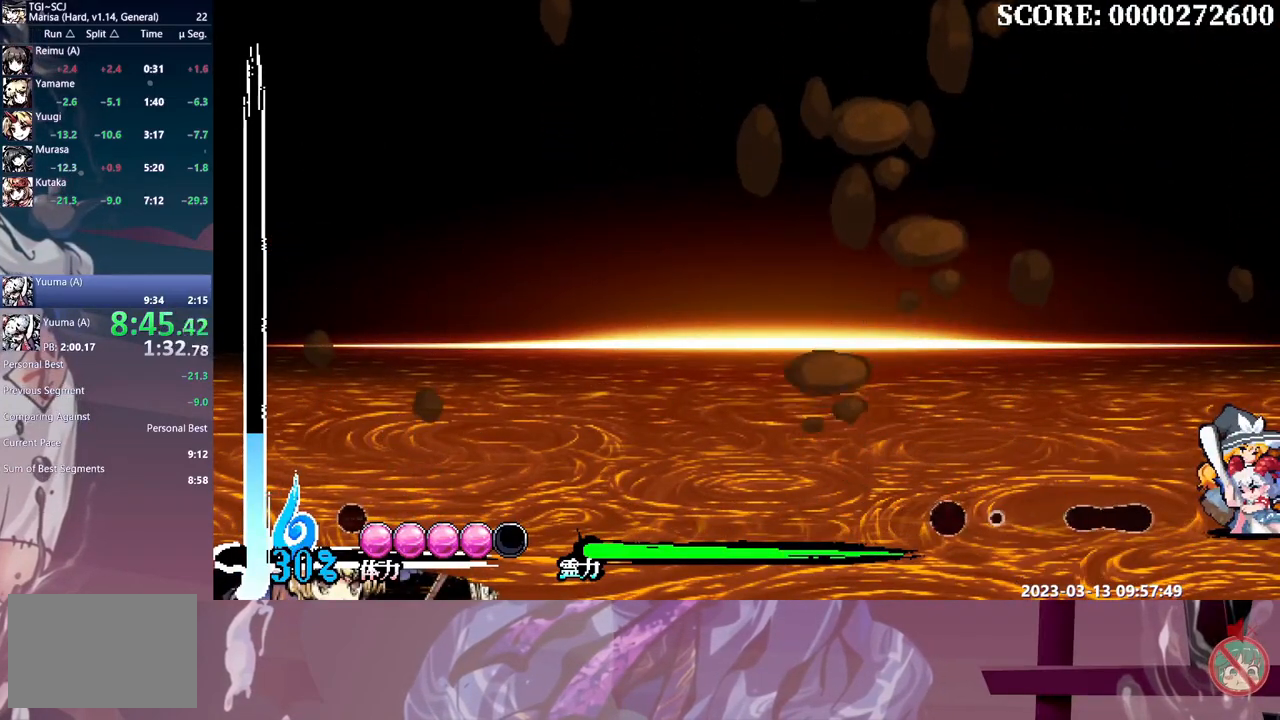
{"buttons": ["DPAD_LEFT"], "events": []}
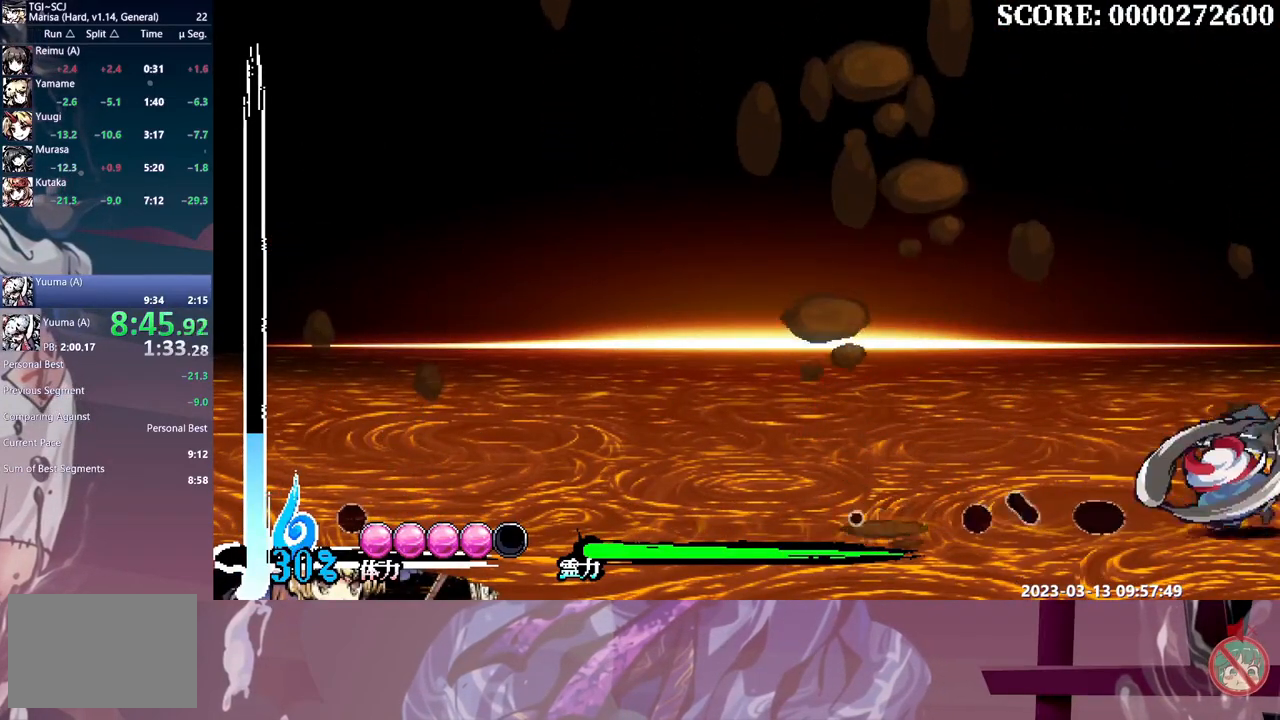
{"buttons": ["DPAD_LEFT"], "events": []}
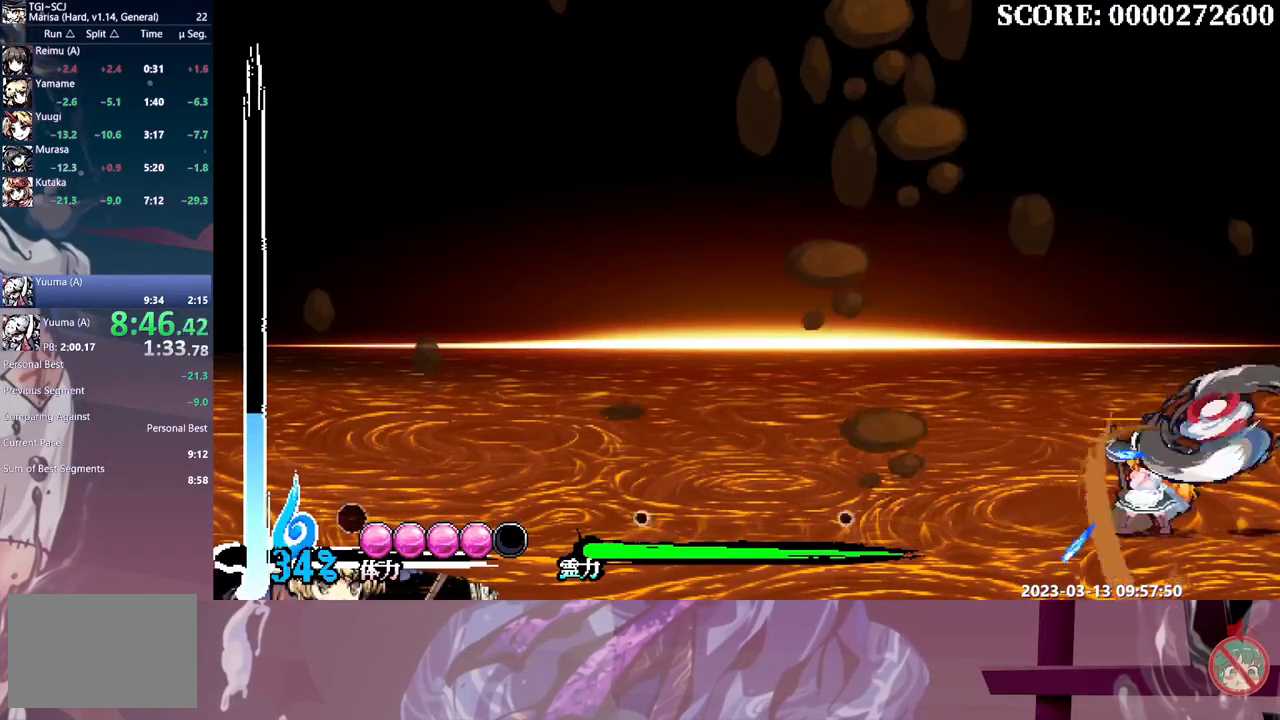
{"buttons": [], "events": [[450, "DPAD_LEFT", "up"]]}
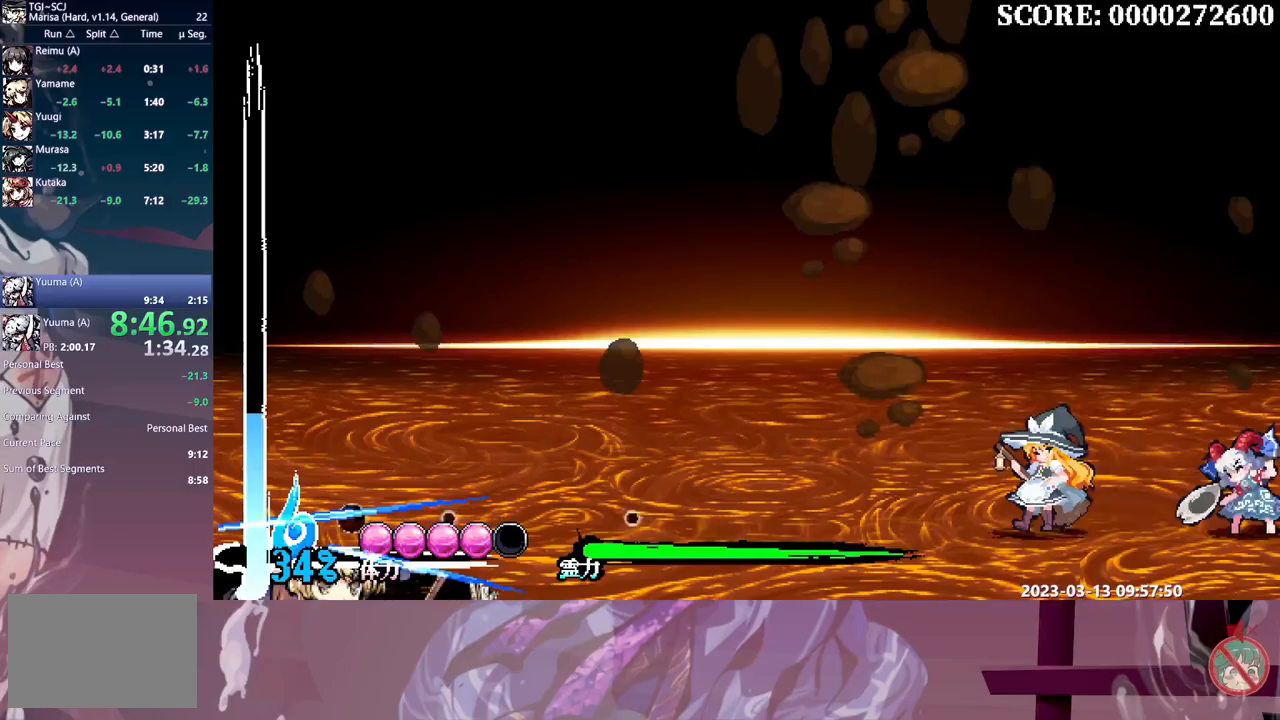
{"buttons": [], "events": [[67, "DPAD_RIGHT", "down"], [150, "DPAD_RIGHT", "up"]]}